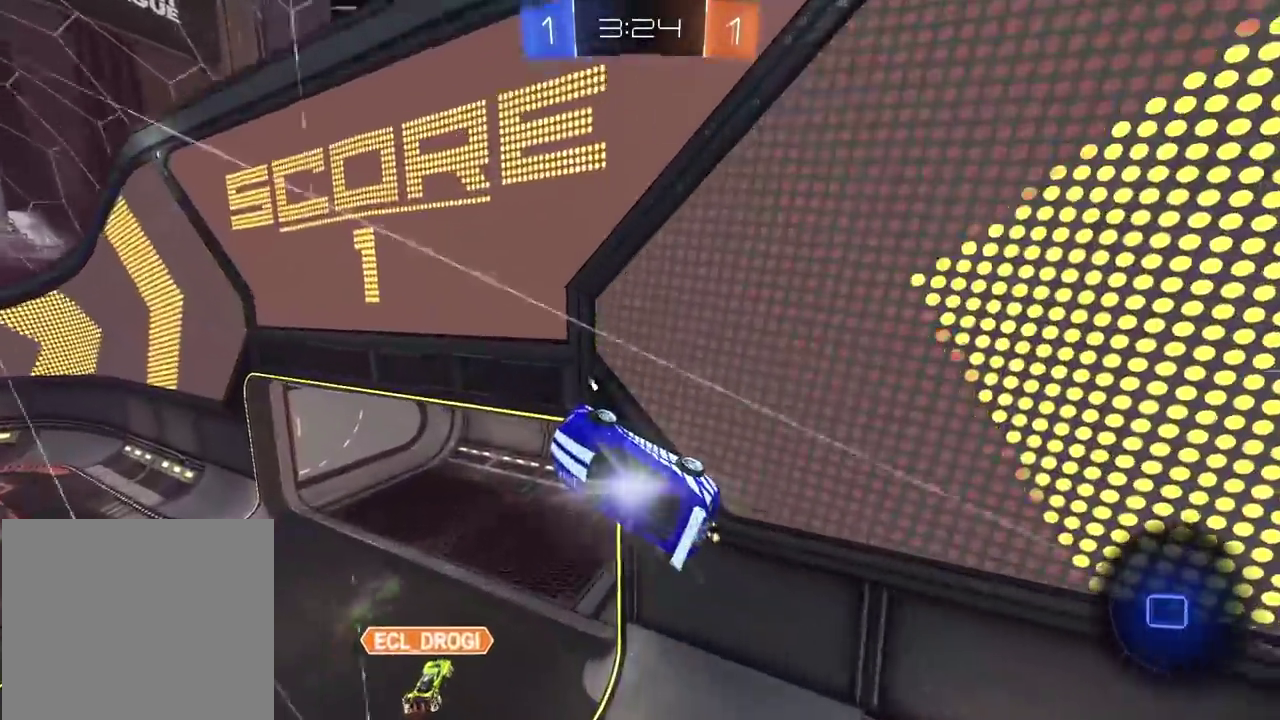
Gameplay with a controller (PlayStation layout); each line is a JSON object with the inputs held at the frame after it. "events" lists button and stick changes between this image and that frame as [ms after this image, input, new state], when the widget could be followed in between. Not read: L1 R1.
{"buttons": ["CROSS", "CIRCLE", "TRIANGLE", "L2", "R2"], "left_stick": "up-left", "right_stick": "center"}
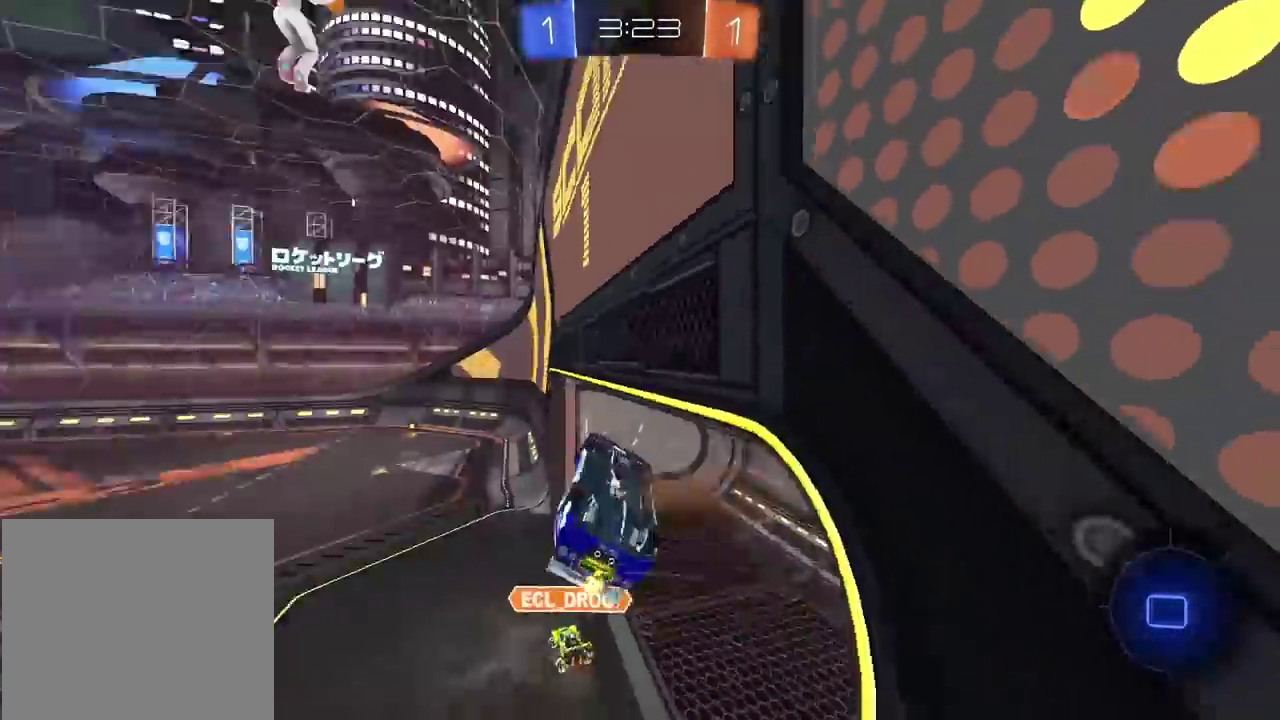
{"buttons": ["R2"], "left_stick": "center", "right_stick": "center"}
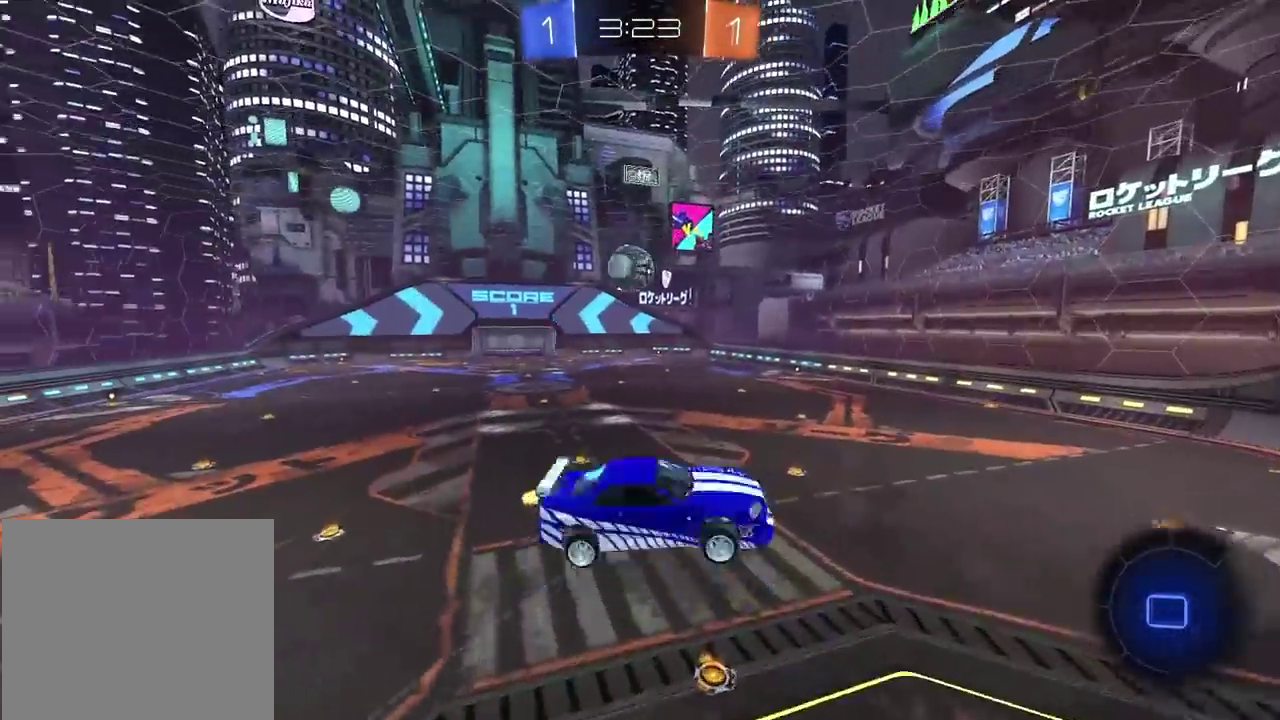
{"buttons": ["TRIANGLE", "R2"], "left_stick": "center", "right_stick": "center", "events": [[50, "left_stick", "left"], [467, "TRIANGLE", "down"], [467, "left_stick", "center"]]}
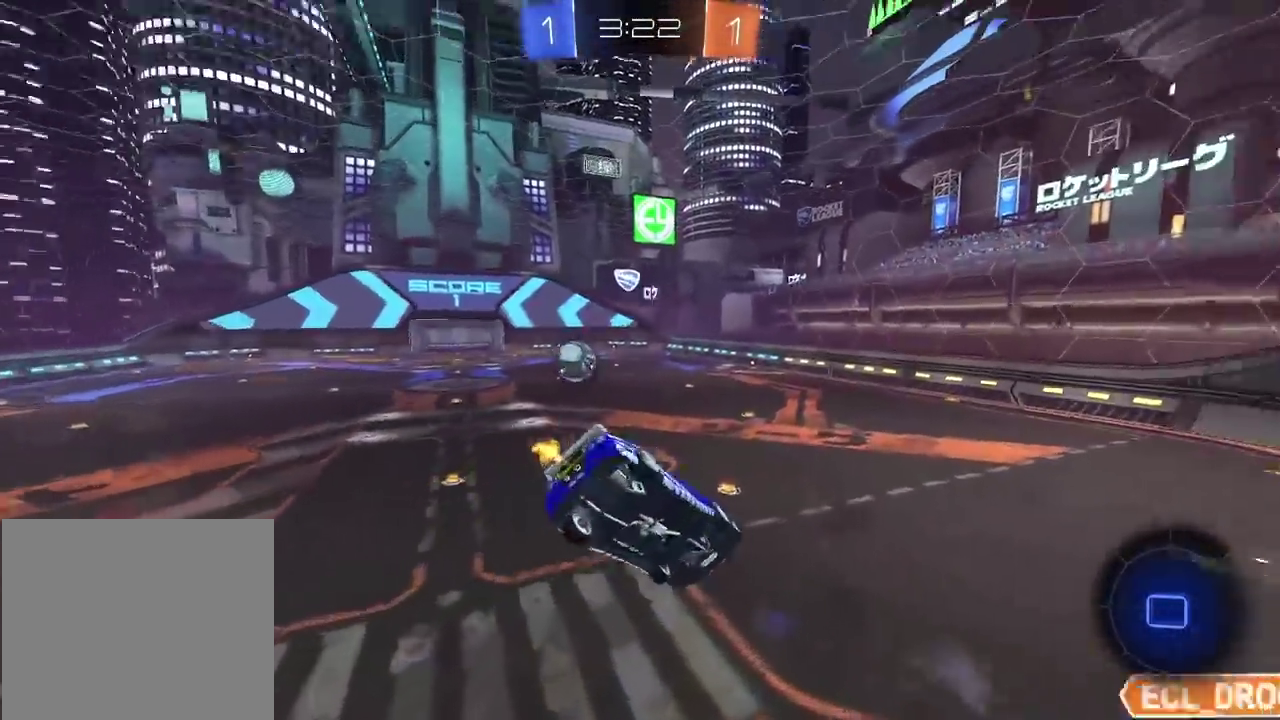
{"buttons": ["R2"], "left_stick": "down", "right_stick": "center", "events": [[67, "TRIANGLE", "up"], [67, "left_stick", "right"], [283, "L2", "down"], [400, "L2", "up"], [433, "left_stick", "down"]]}
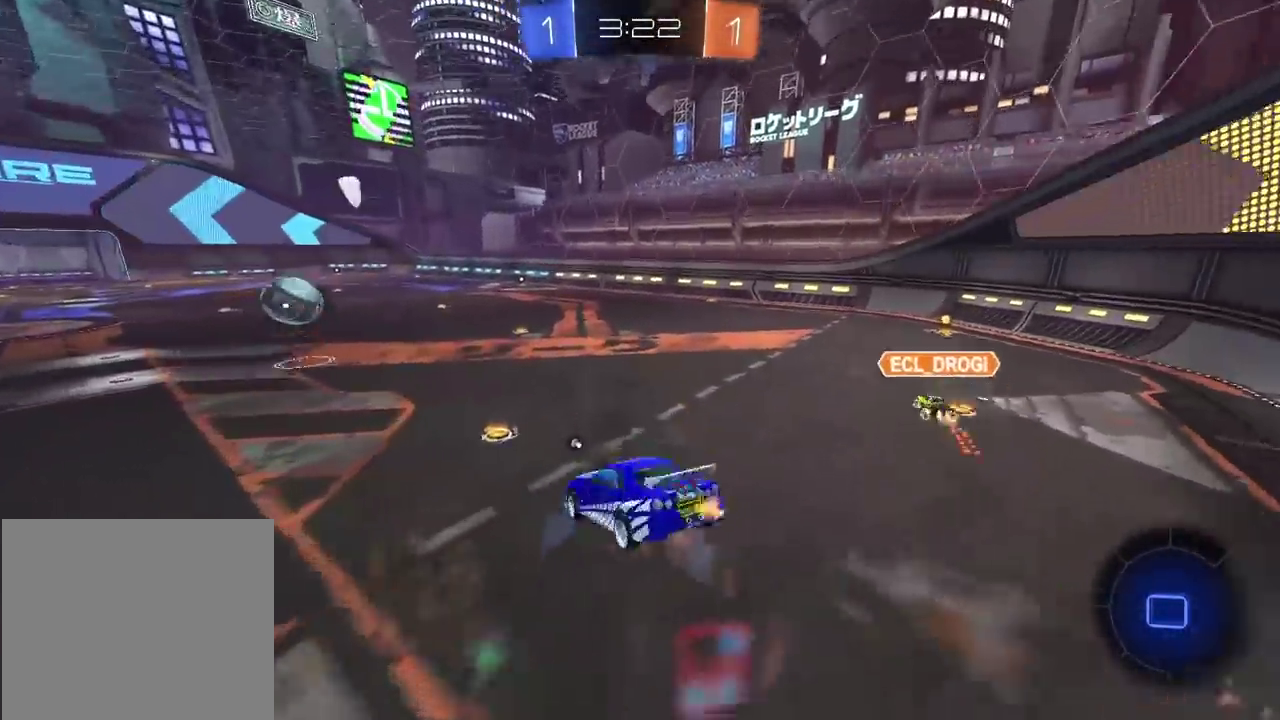
{"buttons": ["R2"], "left_stick": "left", "right_stick": "center", "events": [[33, "left_stick", "center"], [250, "left_stick", "left"]]}
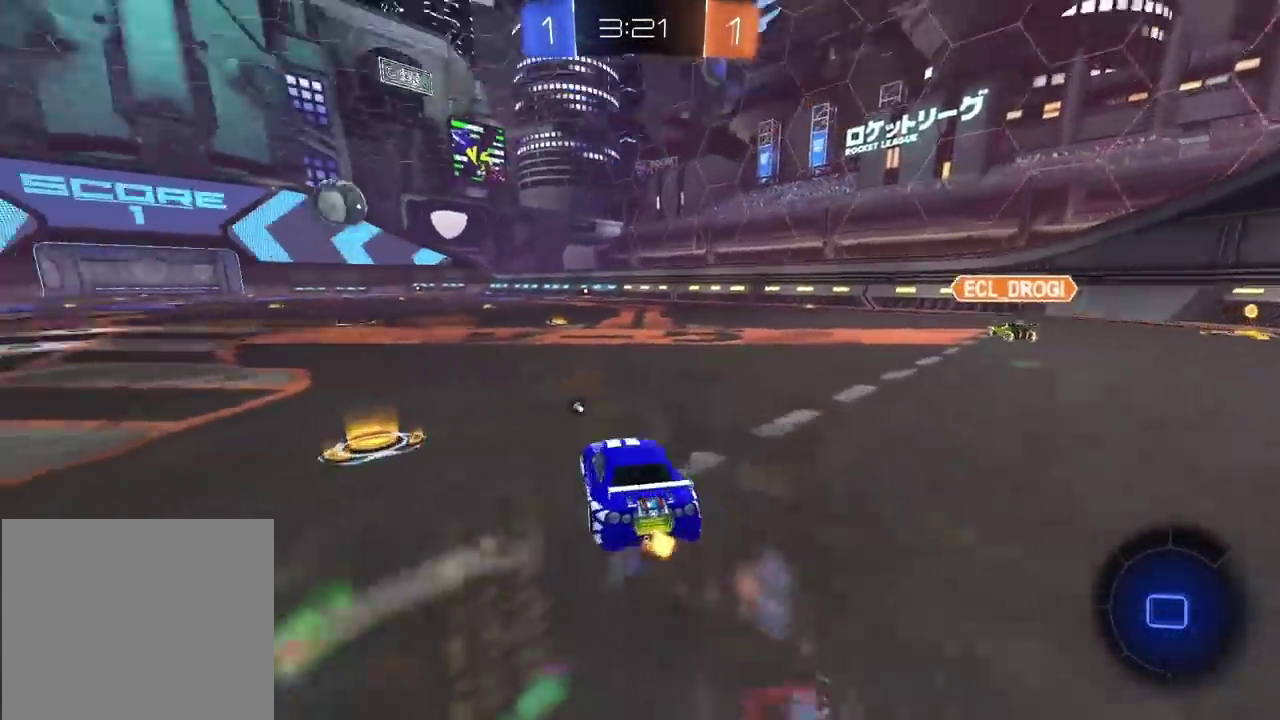
{"buttons": ["CROSS", "CIRCLE", "R2"], "left_stick": "up", "right_stick": "center", "events": [[233, "left_stick", "center"], [267, "CIRCLE", "down"], [367, "left_stick", "up"], [450, "CROSS", "down"]]}
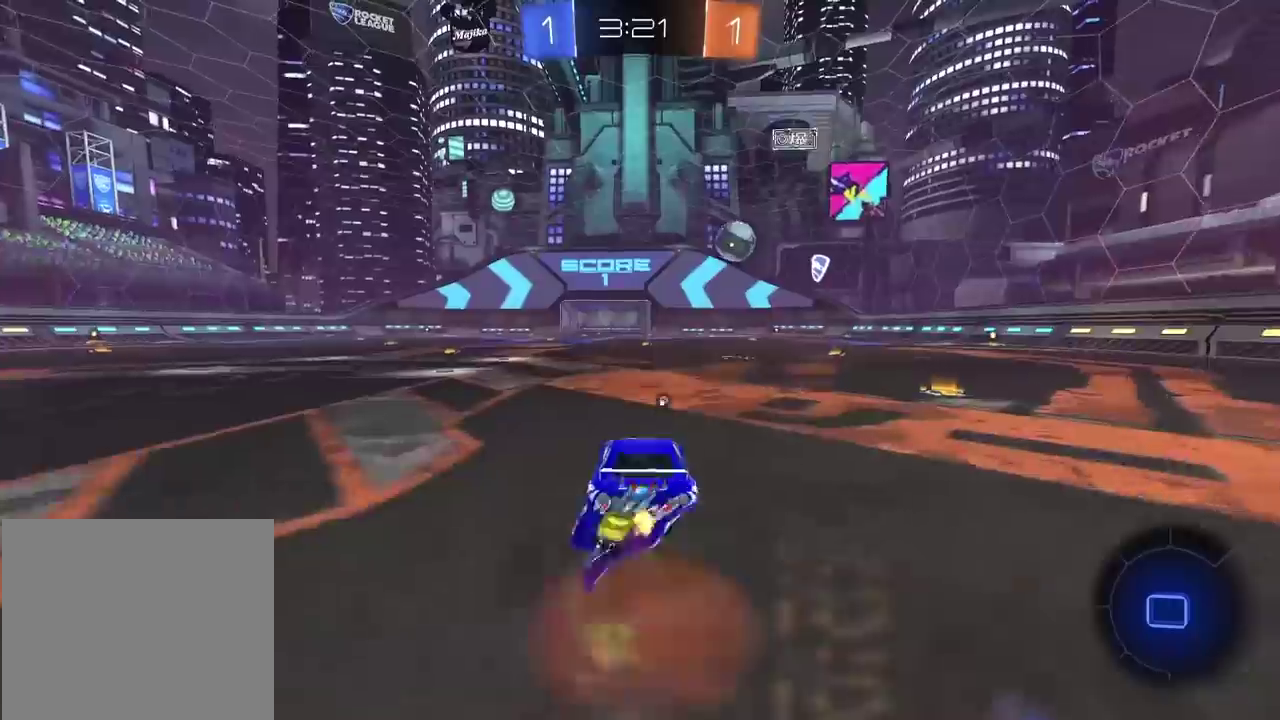
{"buttons": ["R2"], "left_stick": "up", "right_stick": "center", "events": [[50, "CROSS", "up"], [150, "CROSS", "down"], [283, "CROSS", "up"], [350, "CIRCLE", "up"]]}
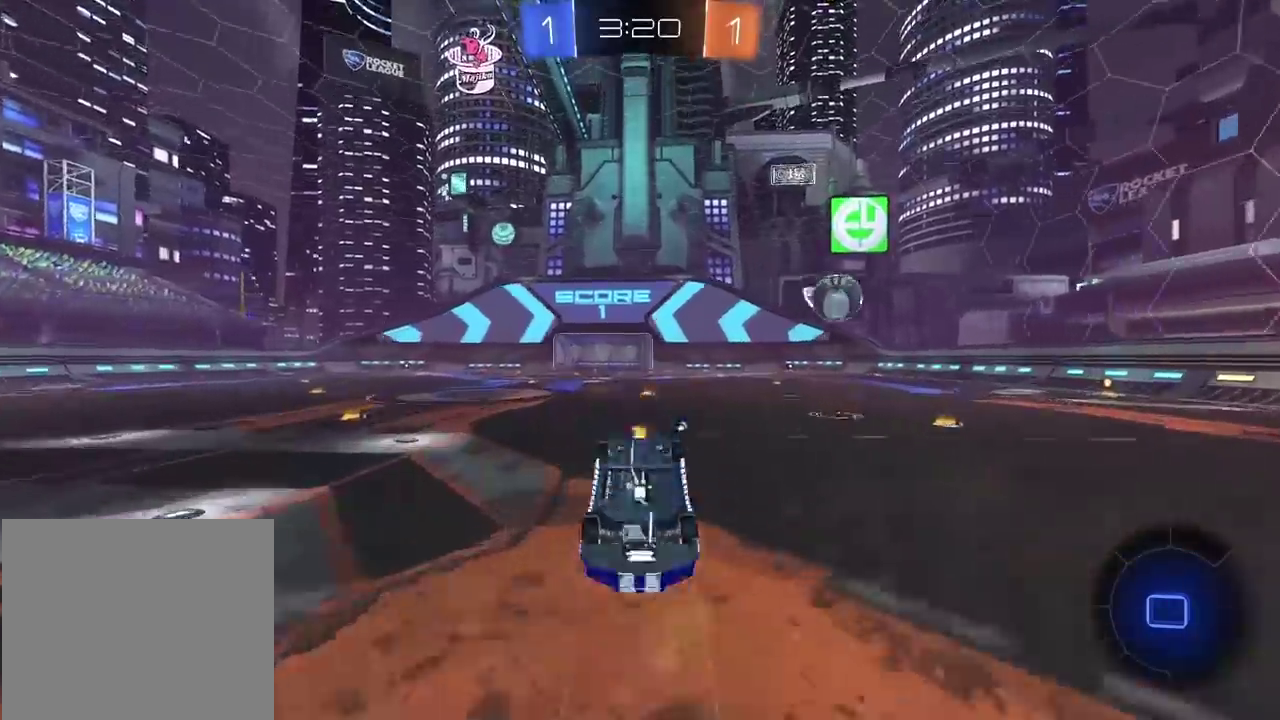
{"buttons": ["R2"], "left_stick": "center", "right_stick": "center", "events": [[17, "left_stick", "center"], [33, "TRIANGLE", "down"], [117, "TRIANGLE", "up"]]}
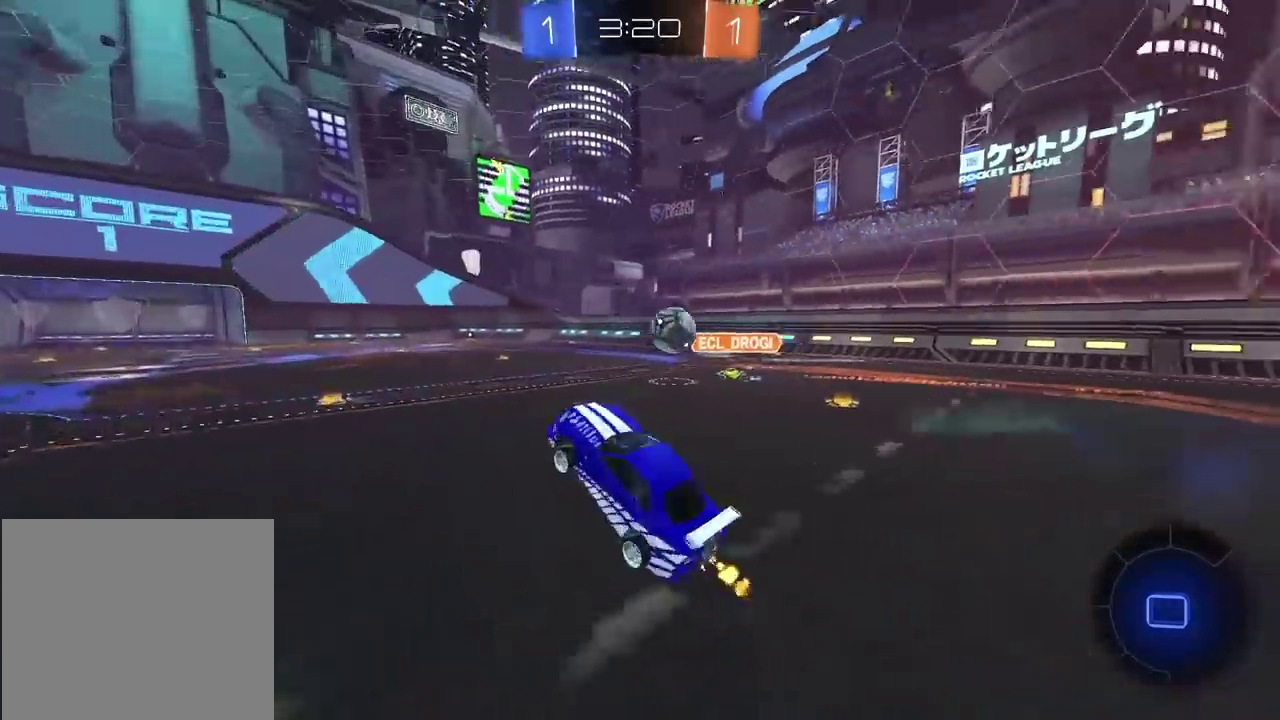
{"buttons": ["R2"], "left_stick": "center", "right_stick": "center", "events": []}
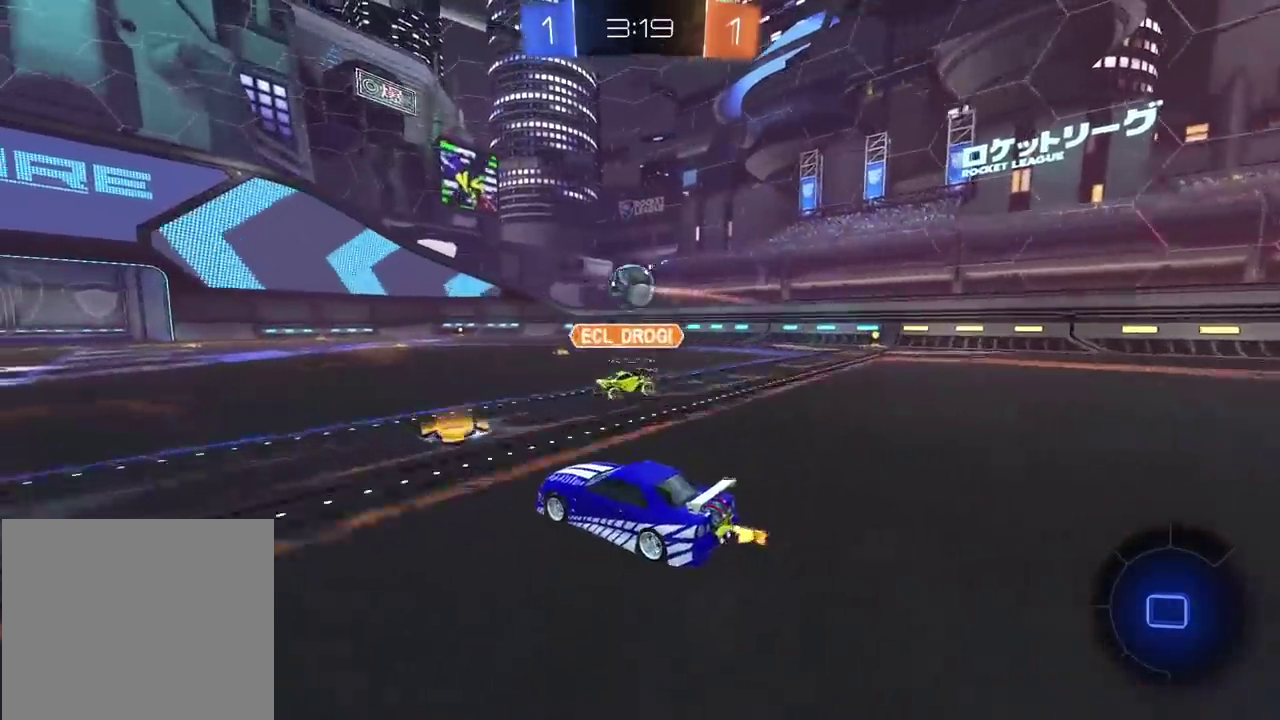
{"buttons": ["R2"], "left_stick": "center", "right_stick": "center", "events": [[167, "left_stick", "left"], [267, "left_stick", "center"]]}
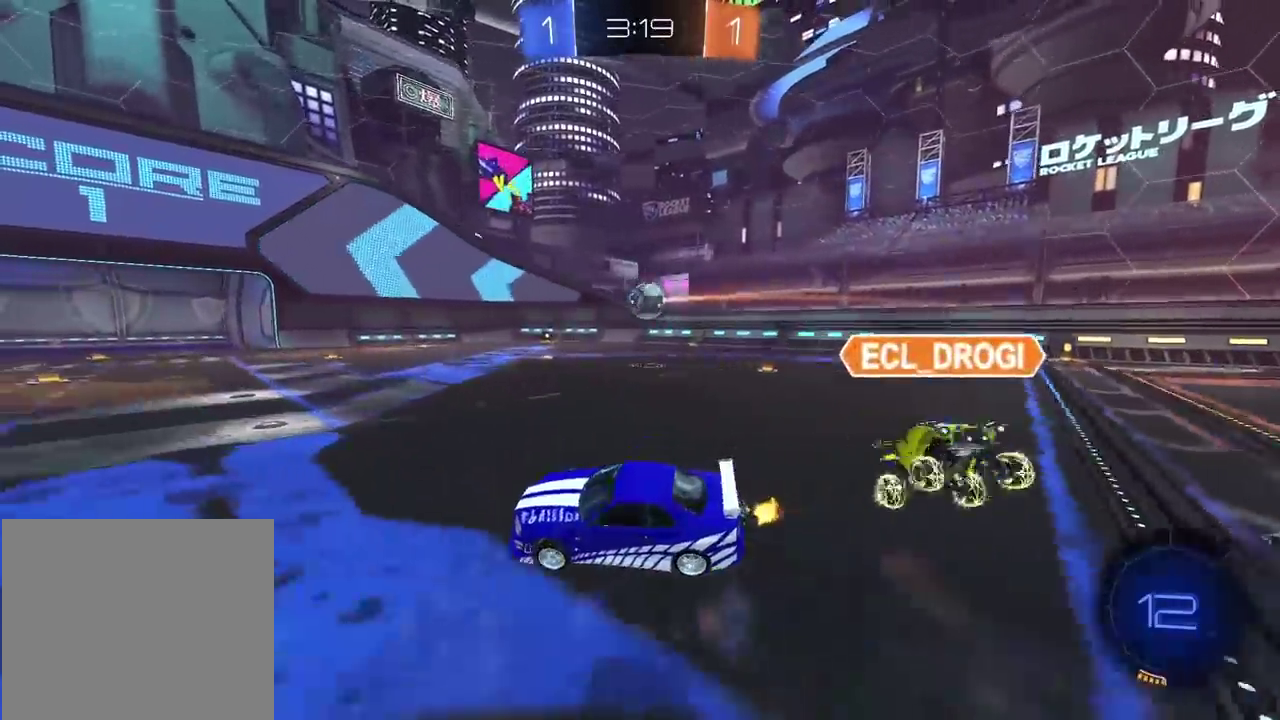
{"buttons": ["R2"], "left_stick": "center", "right_stick": "center", "events": [[33, "left_stick", "right"], [67, "L2", "down"], [150, "L2", "up"], [167, "left_stick", "center"]]}
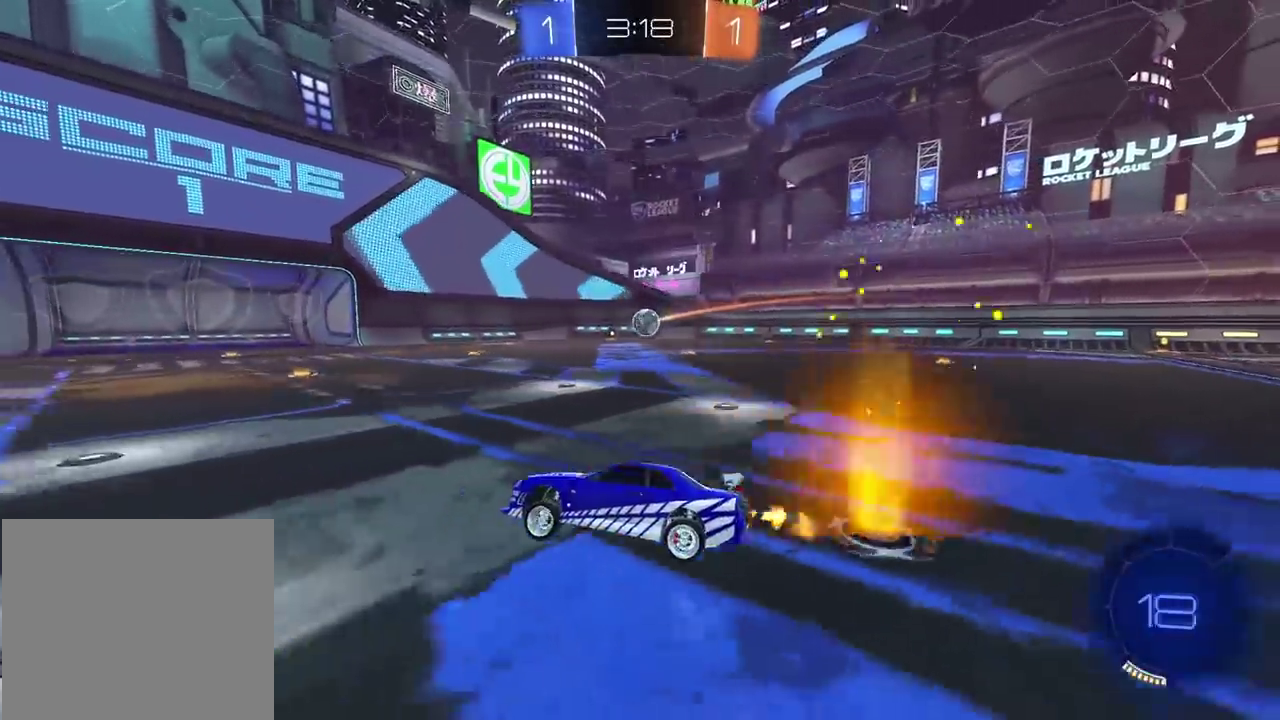
{"buttons": ["CIRCLE", "R2"], "left_stick": "center", "right_stick": "center", "events": [[33, "left_stick", "right"], [467, "CIRCLE", "down"], [483, "left_stick", "center"]]}
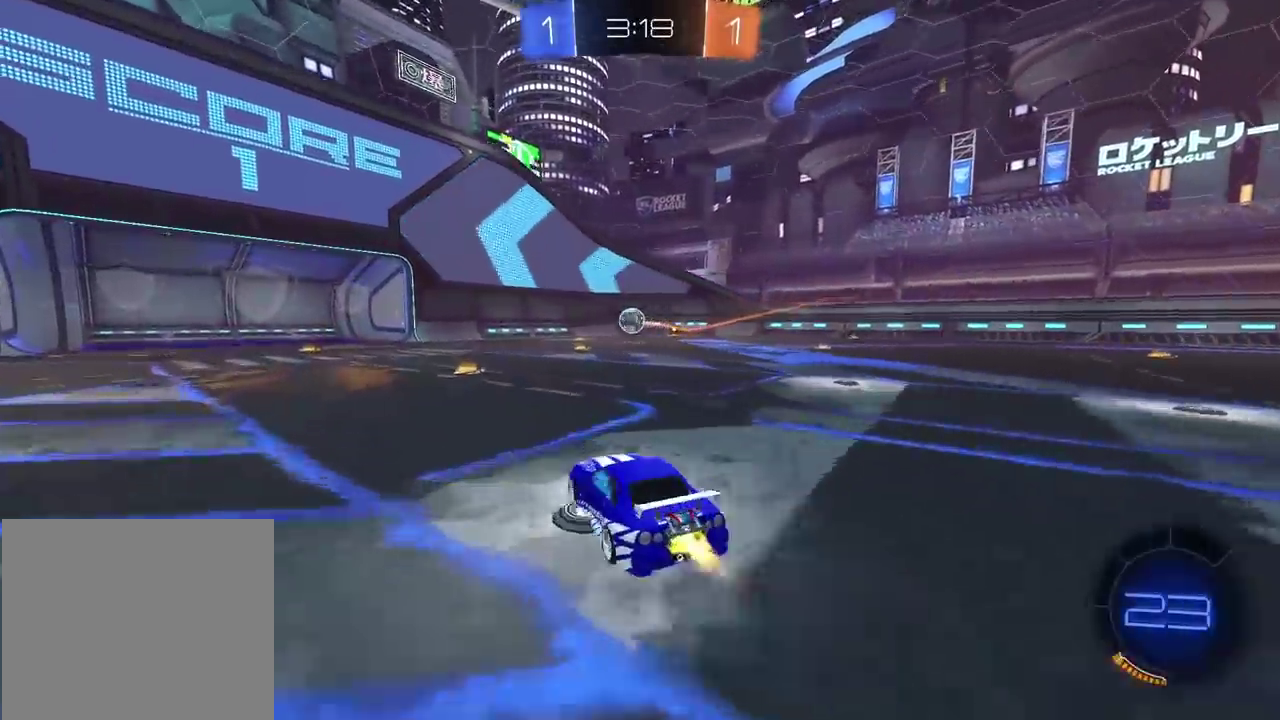
{"buttons": ["CIRCLE", "R2"], "left_stick": "right", "right_stick": "center", "events": [[33, "left_stick", "left"], [200, "left_stick", "center"], [300, "left_stick", "right"]]}
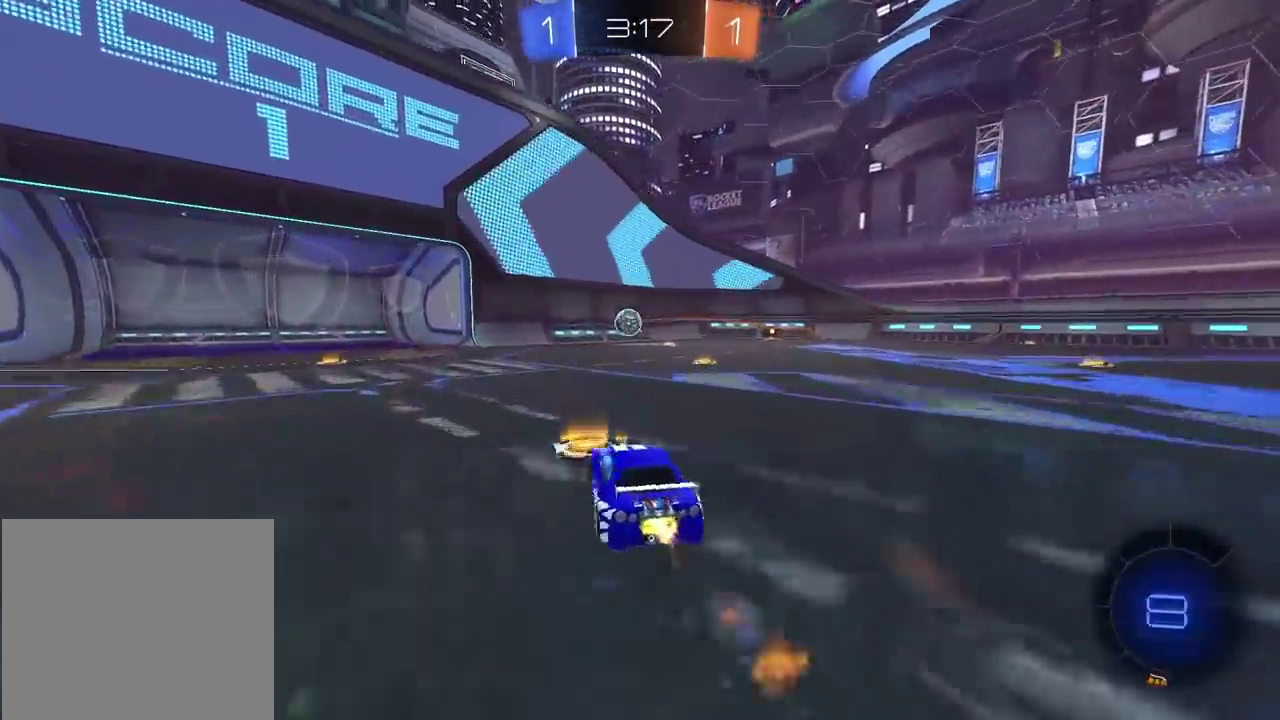
{"buttons": ["CIRCLE", "R2"], "left_stick": "center", "right_stick": "center", "events": [[100, "TRIANGLE", "down"], [267, "TRIANGLE", "up"], [333, "left_stick", "center"], [417, "left_stick", "left"], [500, "left_stick", "center"]]}
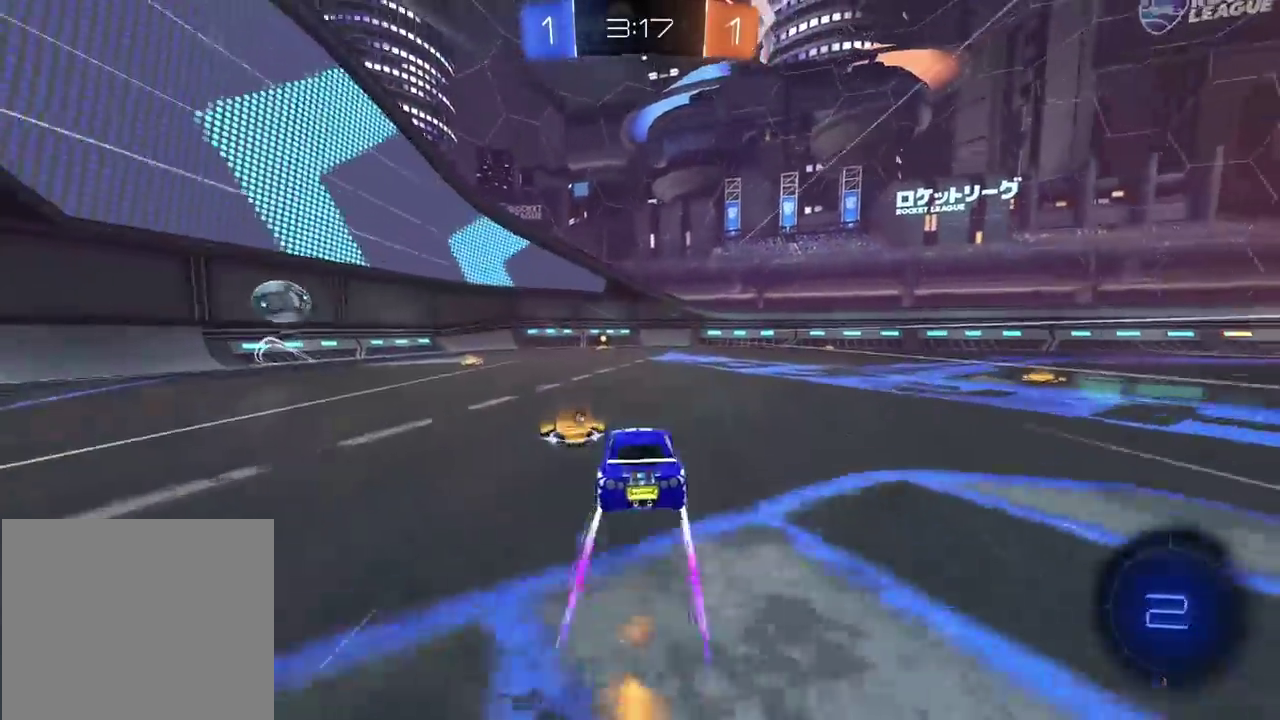
{"buttons": ["TRIANGLE", "R2"], "left_stick": "center", "right_stick": "center", "events": [[17, "CIRCLE", "up"], [350, "left_stick", "right"], [433, "TRIANGLE", "down"], [433, "left_stick", "center"]]}
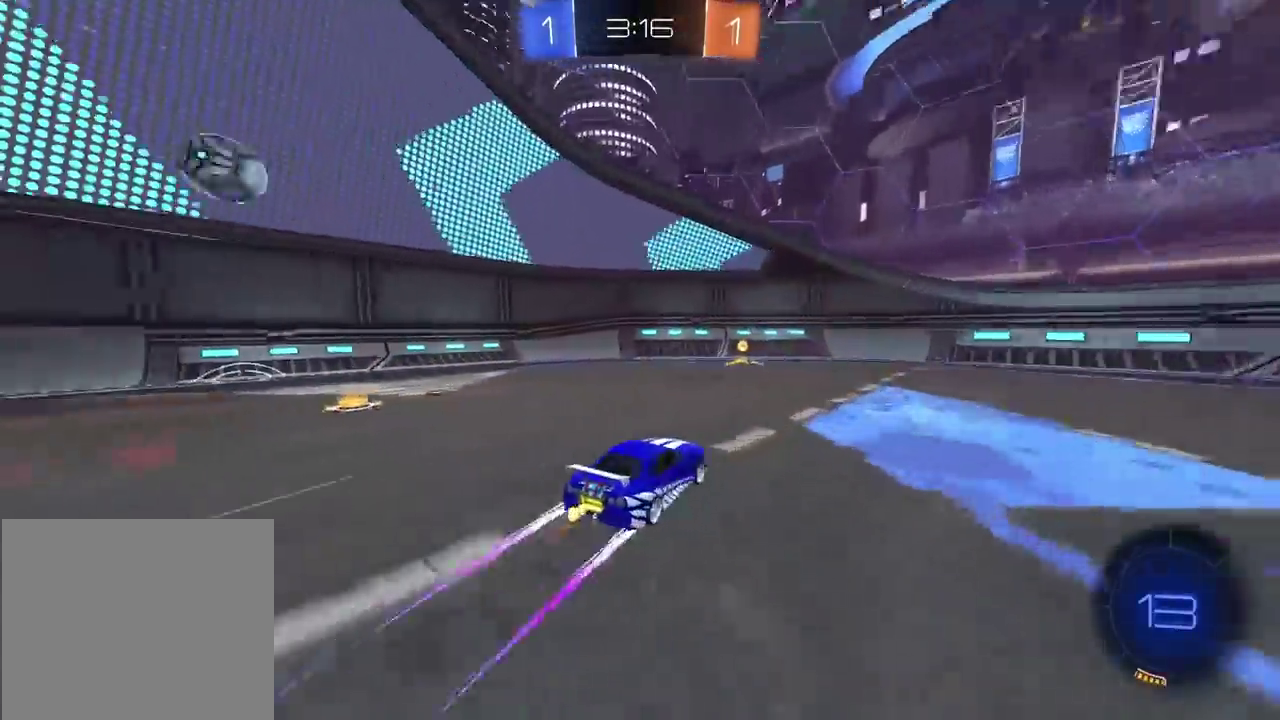
{"buttons": ["R2"], "left_stick": "left", "right_stick": "center", "events": [[50, "TRIANGLE", "up"], [167, "left_stick", "left"]]}
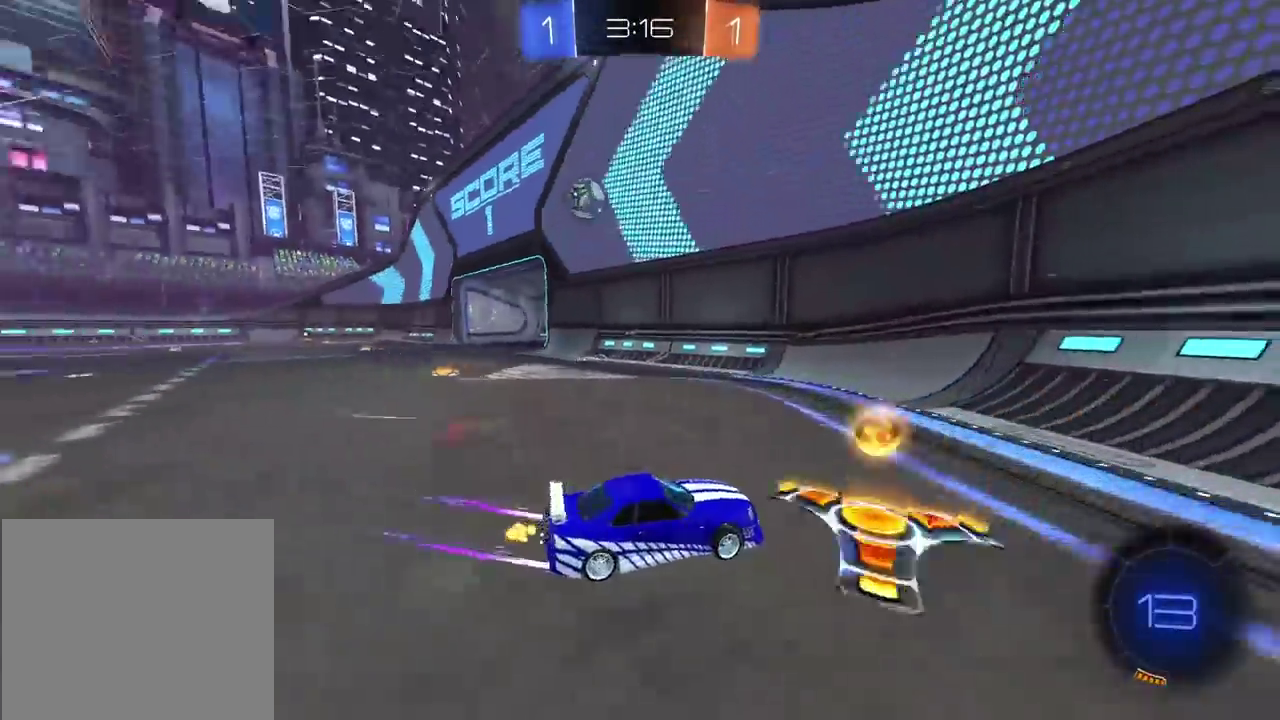
{"buttons": [], "left_stick": "center", "right_stick": "center", "events": [[333, "R2", "up"], [333, "left_stick", "center"]]}
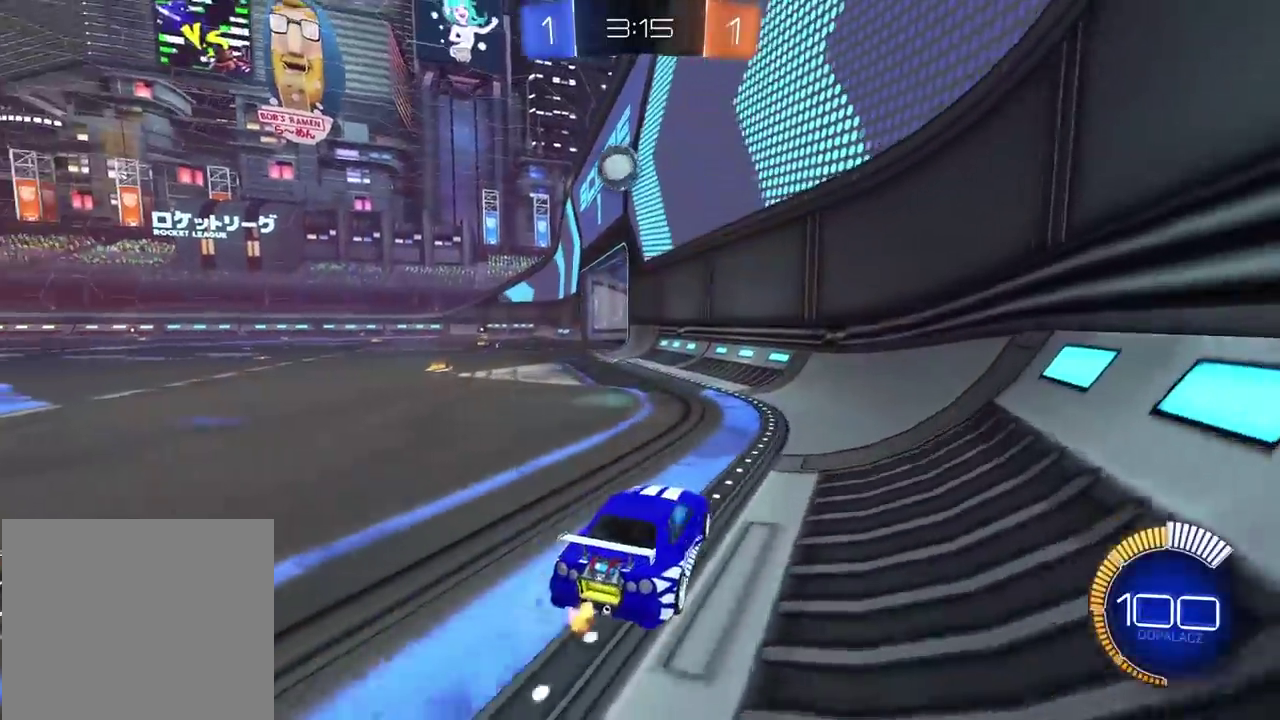
{"buttons": ["CIRCLE", "R2"], "left_stick": "center", "right_stick": "center", "events": [[100, "left_stick", "left"], [217, "left_stick", "center"], [300, "R2", "down"], [483, "CIRCLE", "down"]]}
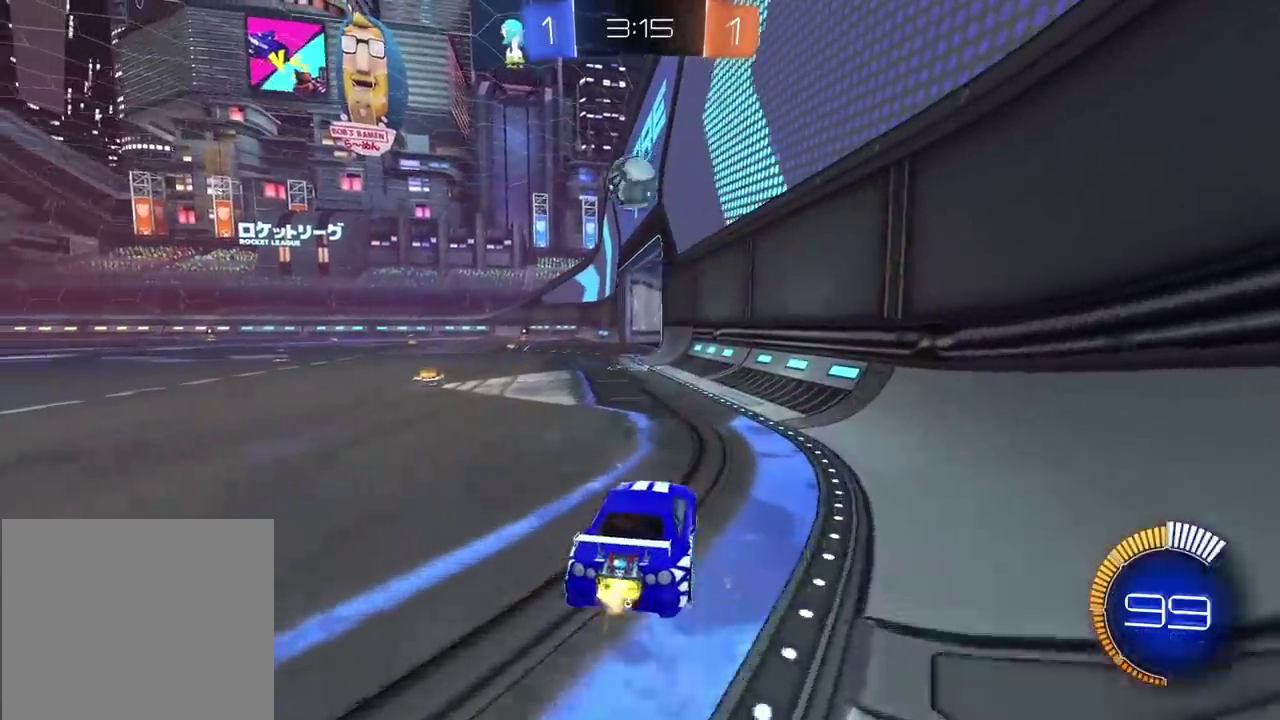
{"buttons": ["CIRCLE", "R2"], "left_stick": "center", "right_stick": "center", "events": [[233, "left_stick", "left"], [317, "left_stick", "center"]]}
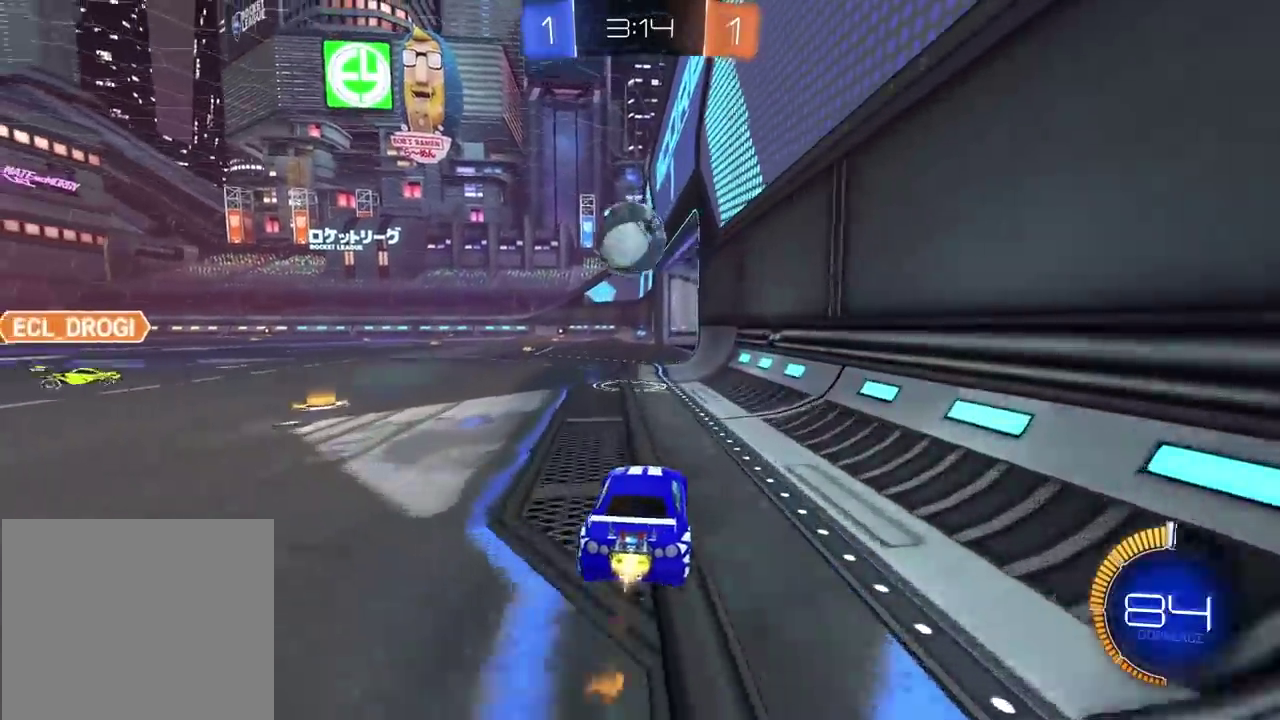
{"buttons": ["CROSS", "CIRCLE", "R2"], "left_stick": "center", "right_stick": "center", "events": [[67, "CROSS", "down"], [183, "CROSS", "up"], [200, "CIRCLE", "up"], [200, "left_stick", "down-right"], [267, "CIRCLE", "down"], [283, "CROSS", "down"], [300, "left_stick", "up-left"], [483, "left_stick", "center"]]}
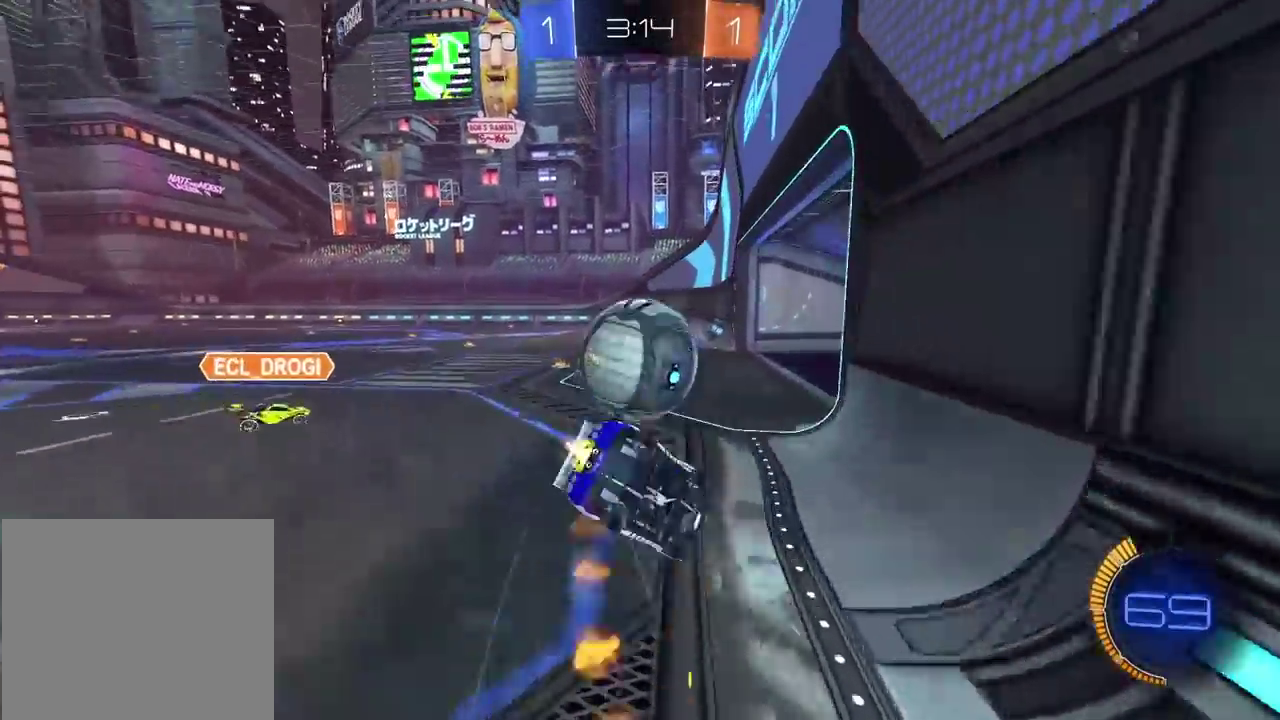
{"buttons": ["CIRCLE", "R2"], "left_stick": "center", "right_stick": "center", "events": [[350, "CROSS", "up"]]}
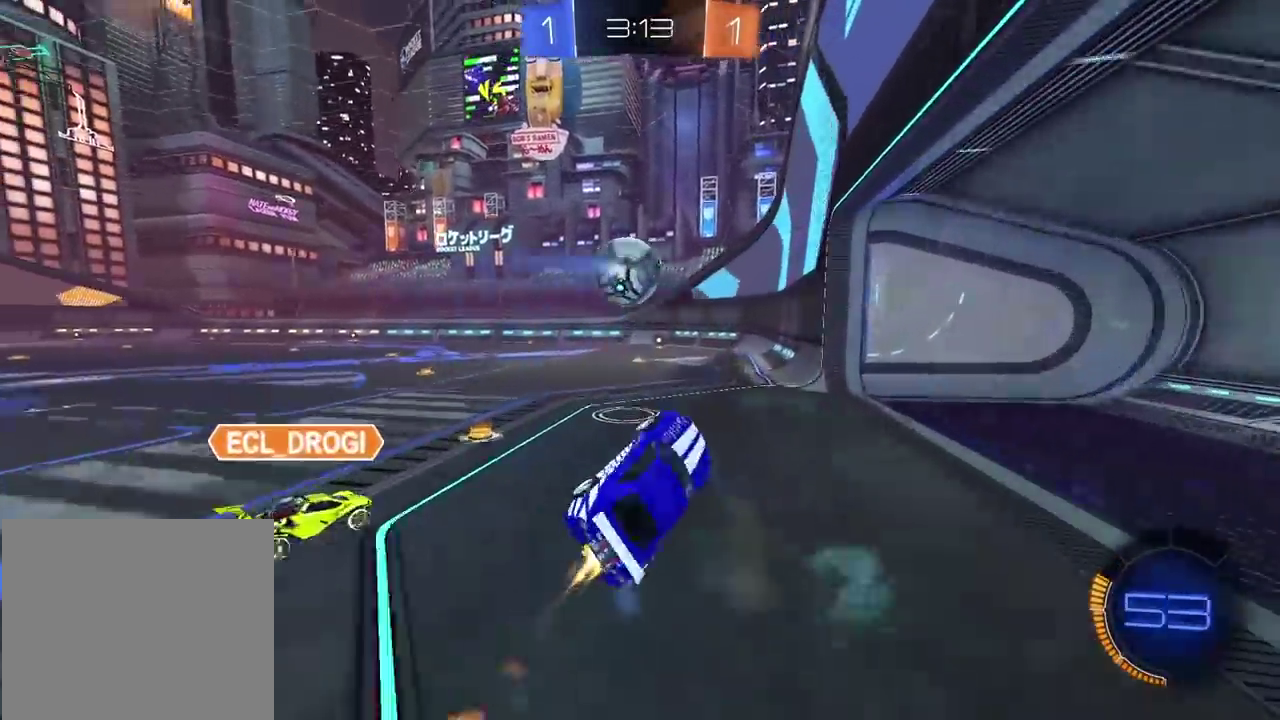
{"buttons": [], "left_stick": "left", "right_stick": "center", "events": [[233, "CIRCLE", "up"], [333, "left_stick", "left"], [400, "R2", "up"]]}
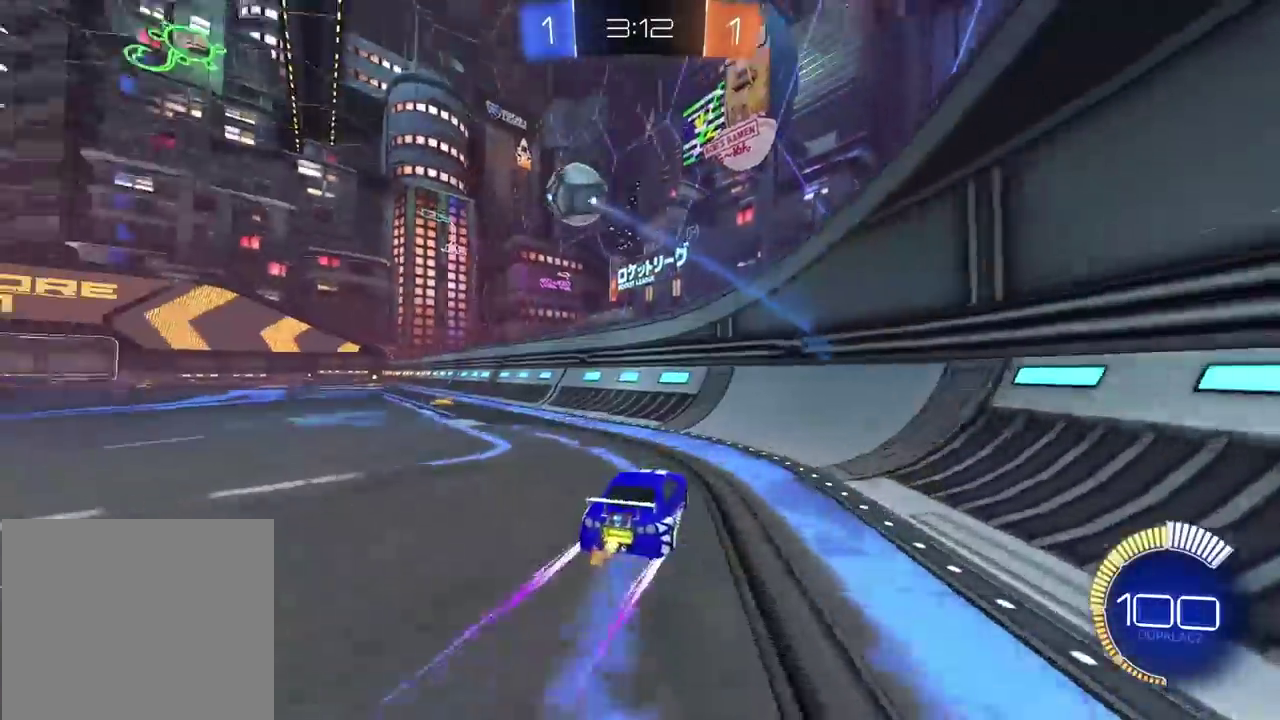
{"buttons": ["R2"], "left_stick": "center", "right_stick": "center", "events": [[100, "L2", "down"], [250, "L2", "up"], [317, "R2", "down"], [450, "left_stick", "center"]]}
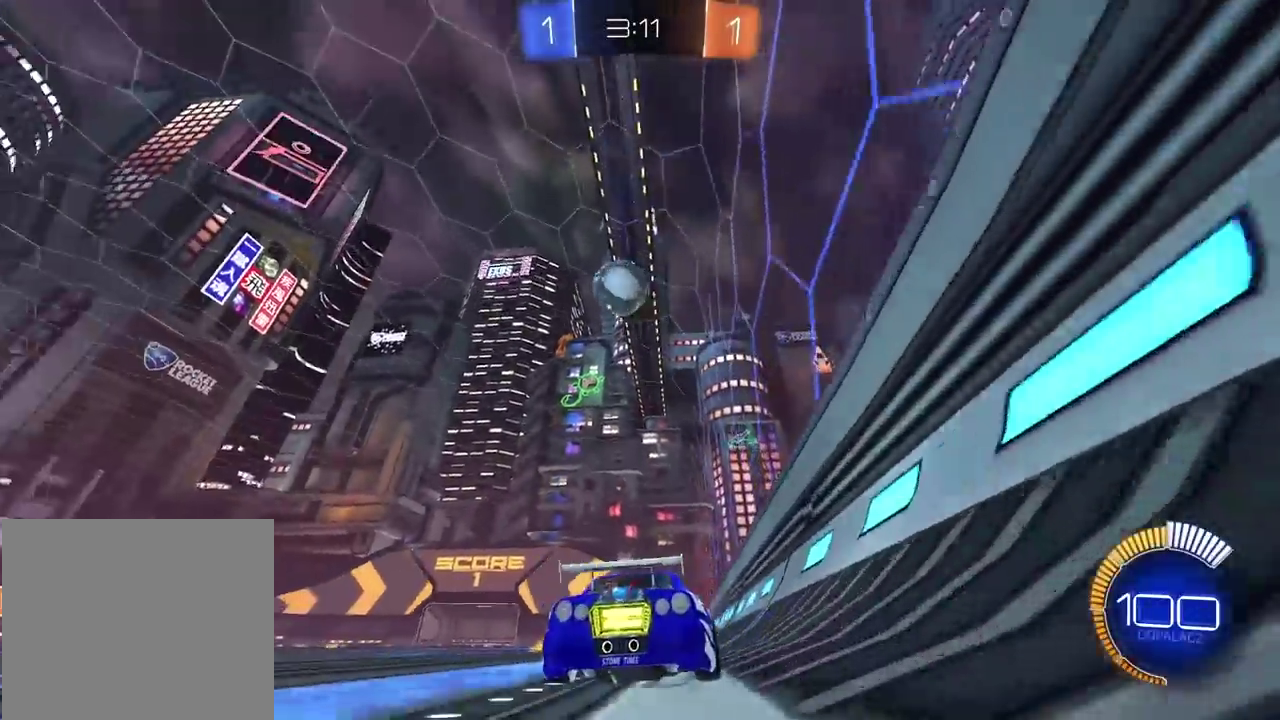
{"buttons": ["CROSS", "CIRCLE", "R2"], "left_stick": "down", "right_stick": "center", "events": [[200, "CIRCLE", "down"], [317, "left_stick", "down-left"], [383, "left_stick", "down"], [417, "CROSS", "down"]]}